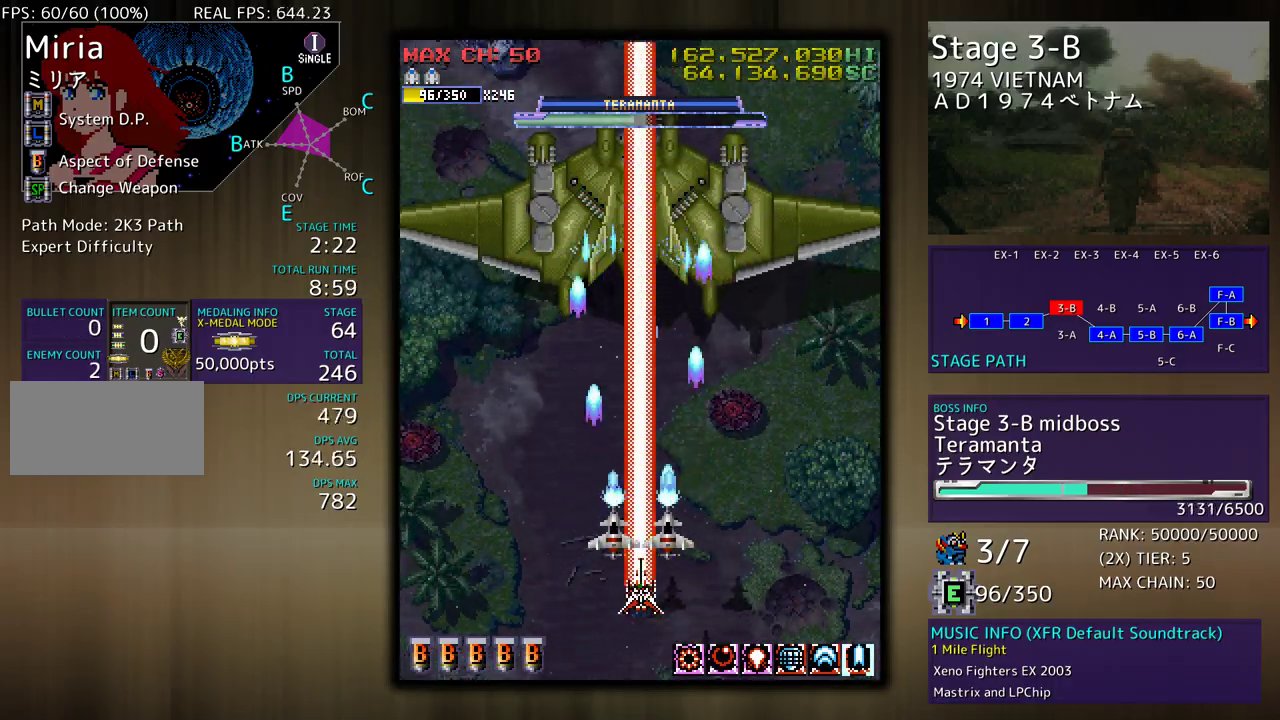
Gameplay with a controller; each line is a JSON object with the inputs held at the frame after it. "events" lists button and stick changes between this image and that frame as [ms after this image, input, new state], when the widget could be followed in between. Not read: L3 R3 other_buttons.
{"buttons": ["DPAD_RIGHT"], "events": [[467, "DPAD_RIGHT", "down"]]}
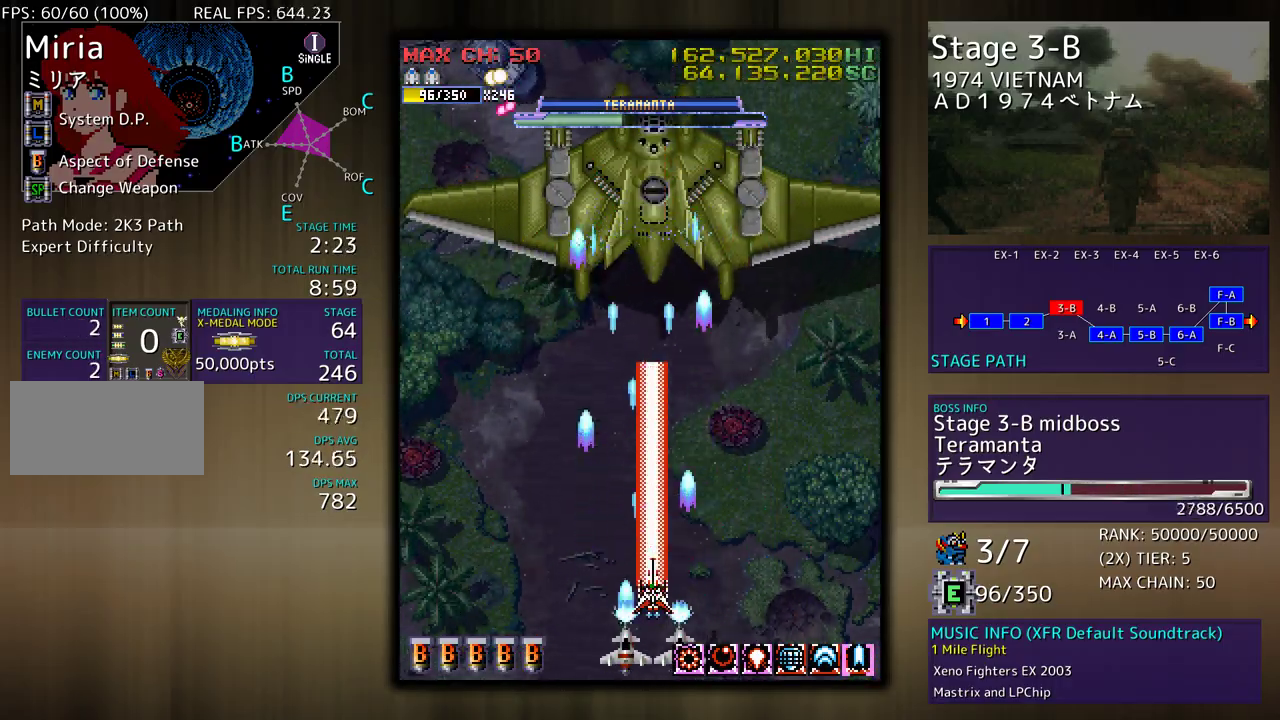
{"buttons": ["DPAD_LEFT"], "events": [[50, "DPAD_RIGHT", "up"], [167, "DPAD_LEFT", "down"]]}
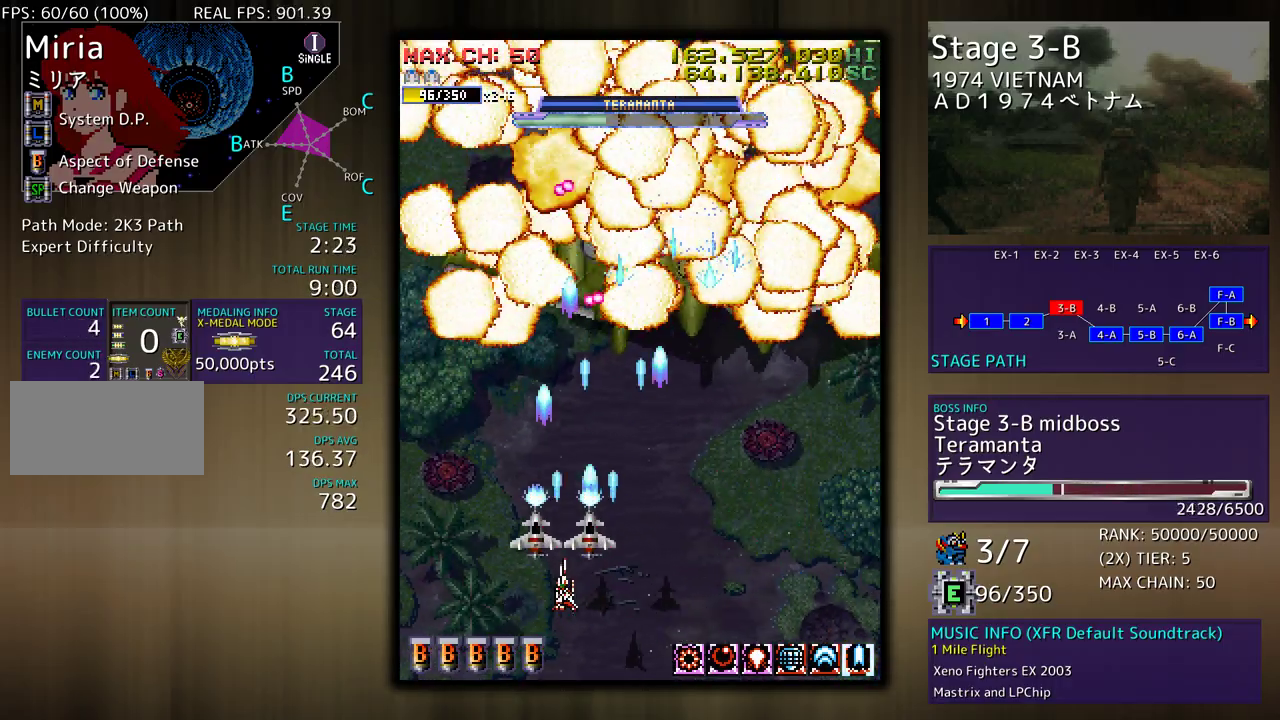
{"buttons": ["DPAD_UP", "DPAD_LEFT"], "events": [[67, "DPAD_LEFT", "up"], [167, "DPAD_LEFT", "down"], [283, "DPAD_UP", "down"]]}
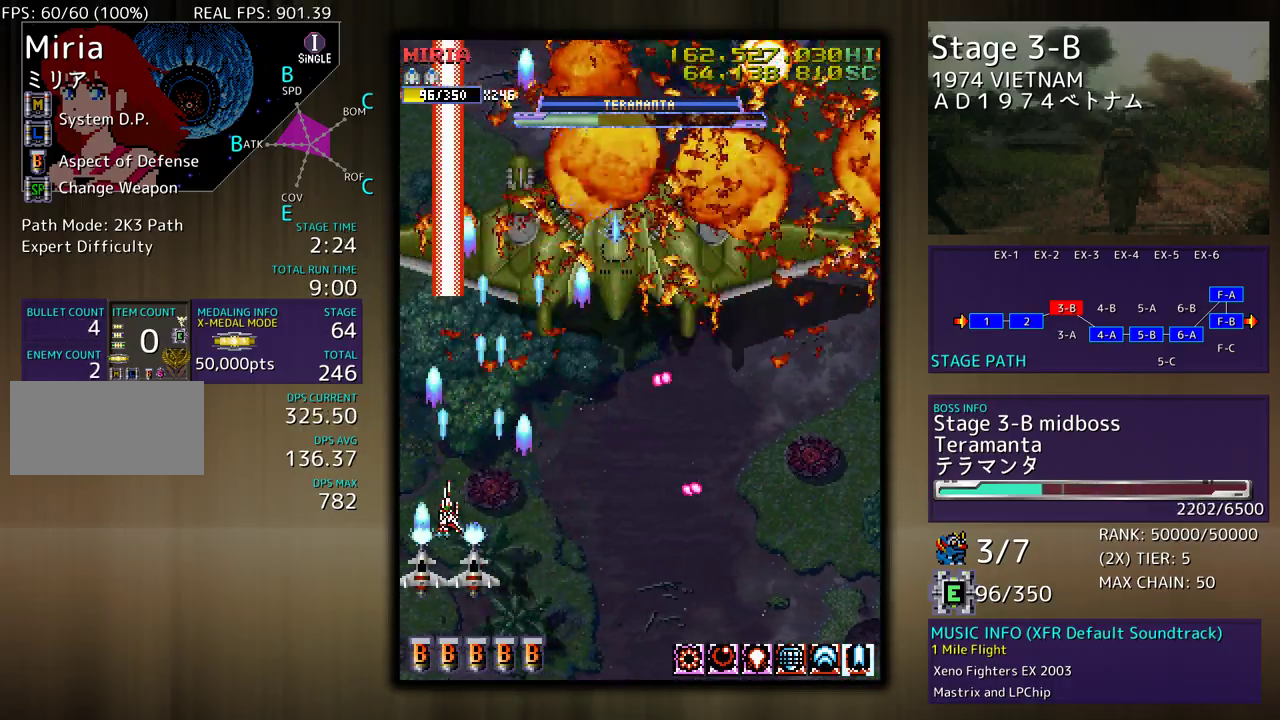
{"buttons": ["DPAD_UP"], "events": [[117, "DPAD_LEFT", "up"]]}
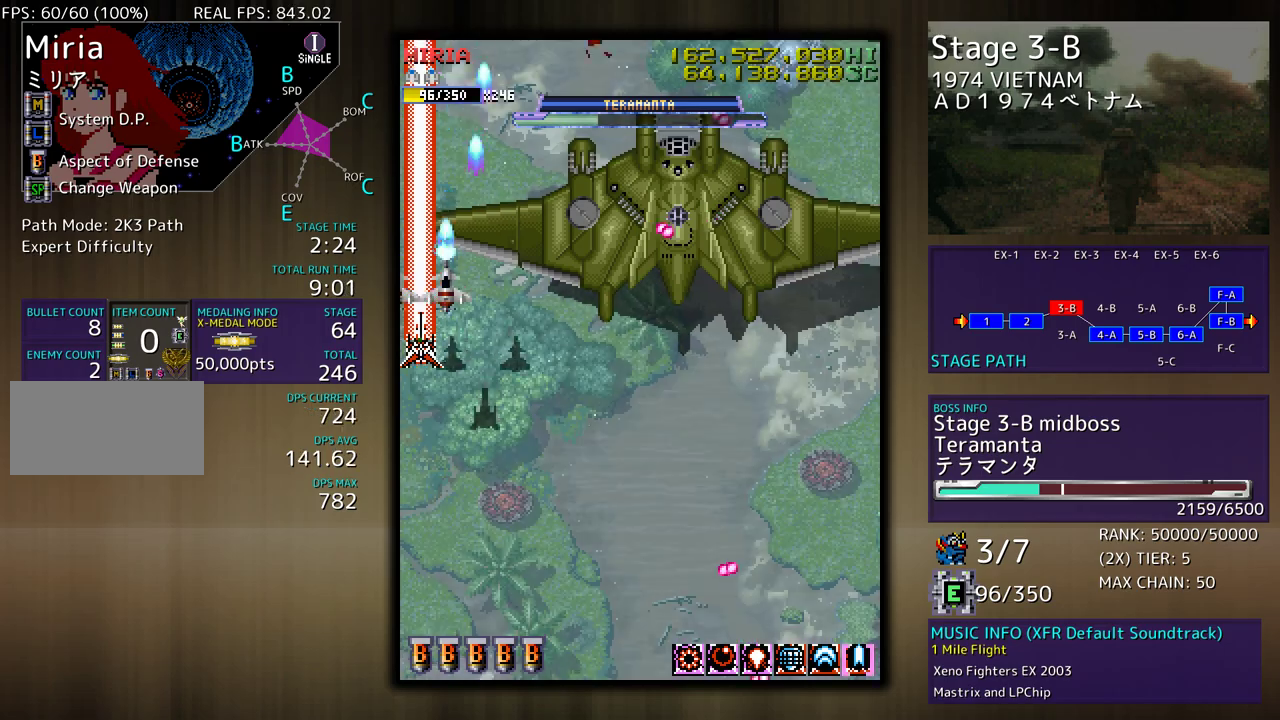
{"buttons": [], "events": [[217, "DPAD_RIGHT", "down"], [300, "DPAD_RIGHT", "up"], [300, "DPAD_UP", "up"]]}
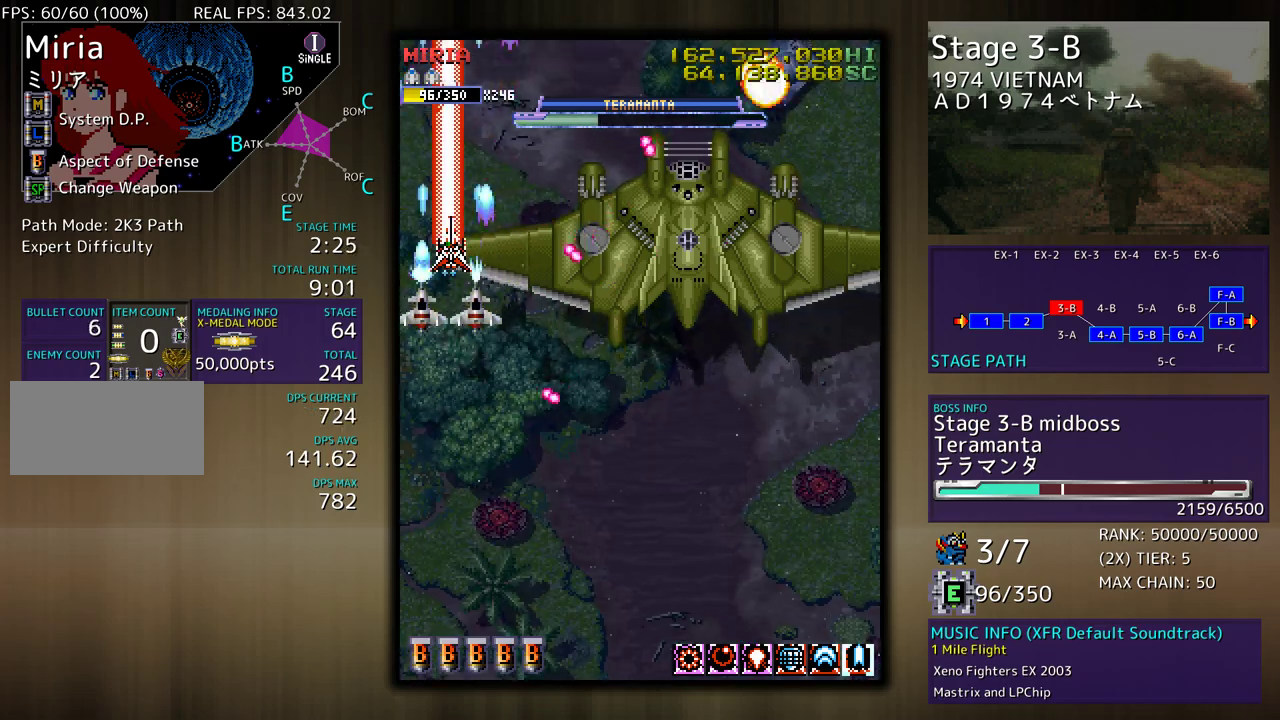
{"buttons": ["DPAD_DOWN"], "events": [[300, "DPAD_DOWN", "down"], [400, "DPAD_DOWN", "up"], [483, "DPAD_DOWN", "down"]]}
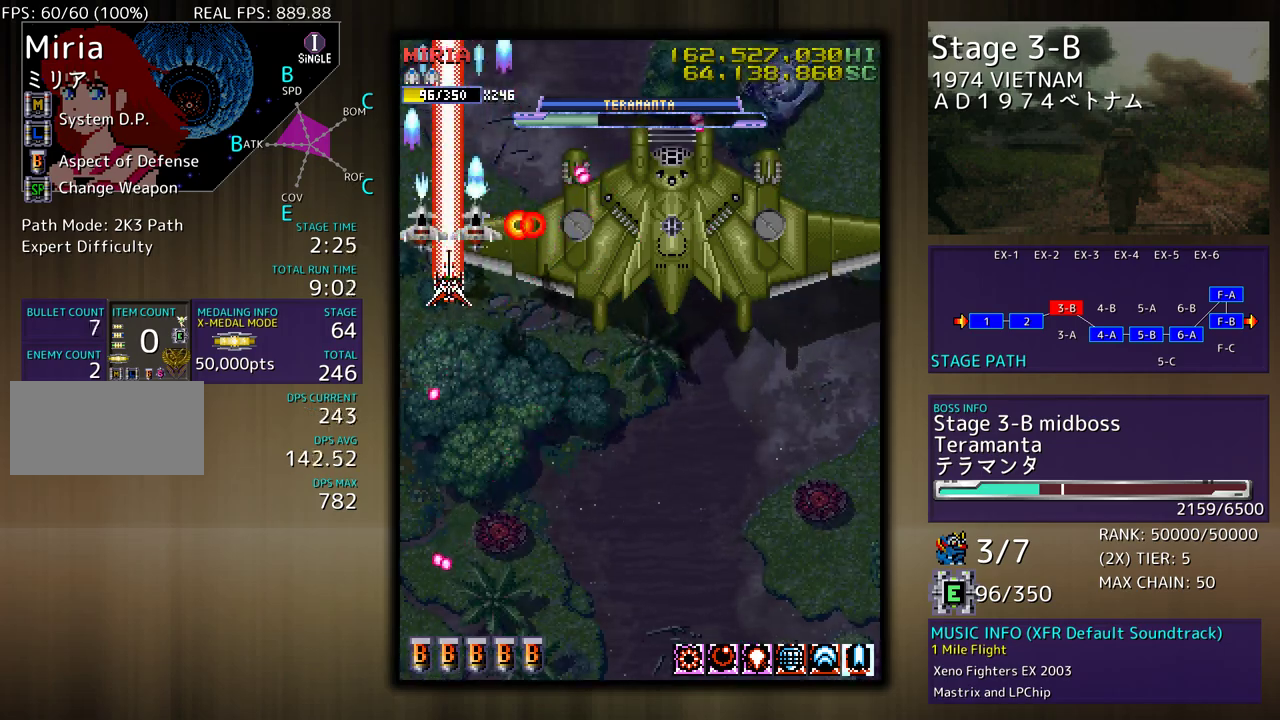
{"buttons": [], "events": [[33, "DPAD_DOWN", "up"], [67, "DPAD_DOWN", "down"], [167, "DPAD_DOWN", "up"], [317, "DPAD_UP", "down"], [400, "DPAD_UP", "up"]]}
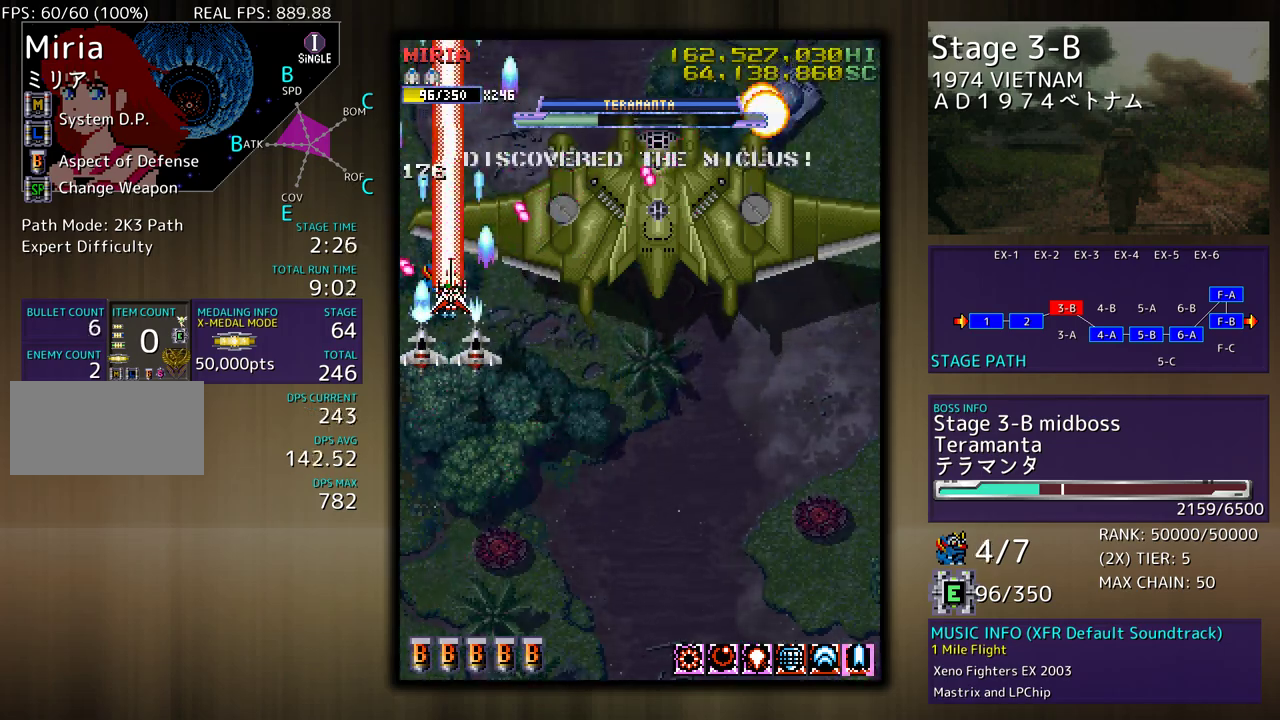
{"buttons": [], "events": [[50, "DPAD_DOWN", "down"], [67, "DPAD_DOWN", "up"], [217, "DPAD_DOWN", "down"], [283, "DPAD_DOWN", "up"], [400, "DPAD_RIGHT", "down"], [417, "DPAD_UP", "down"], [450, "DPAD_UP", "up"], [467, "DPAD_RIGHT", "up"]]}
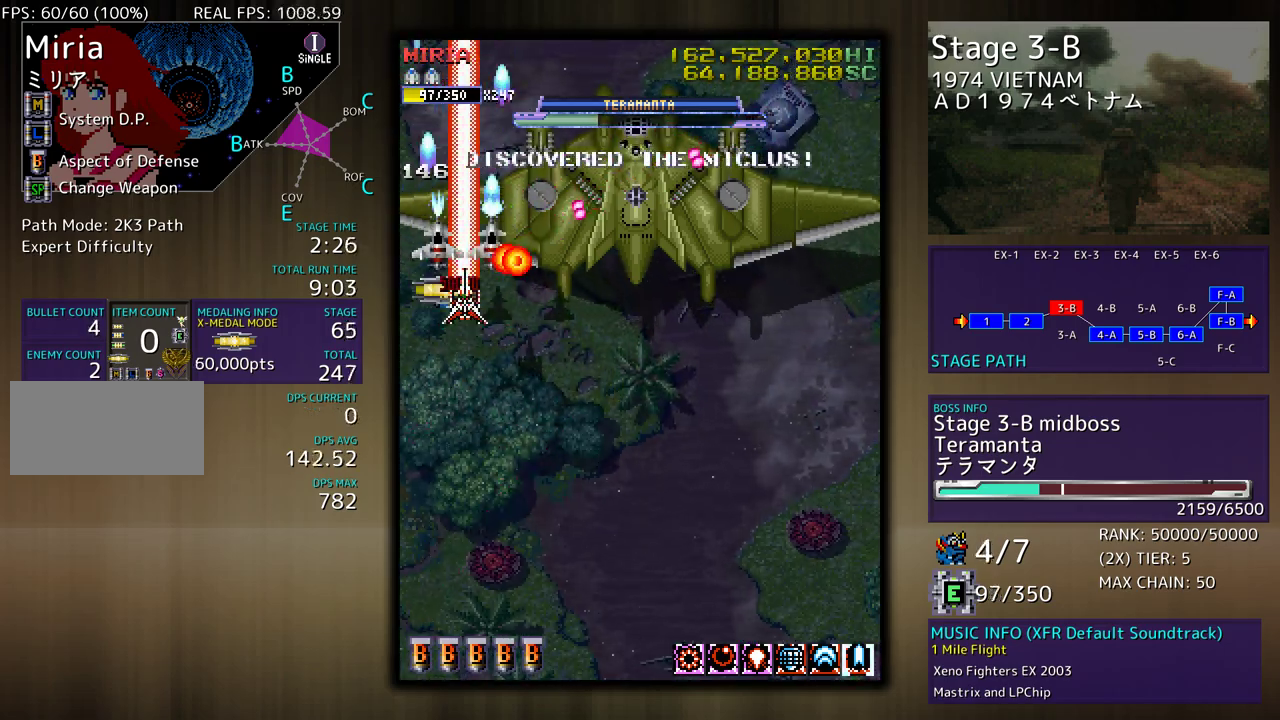
{"buttons": [], "events": [[350, "DPAD_DOWN", "down"], [433, "DPAD_DOWN", "up"]]}
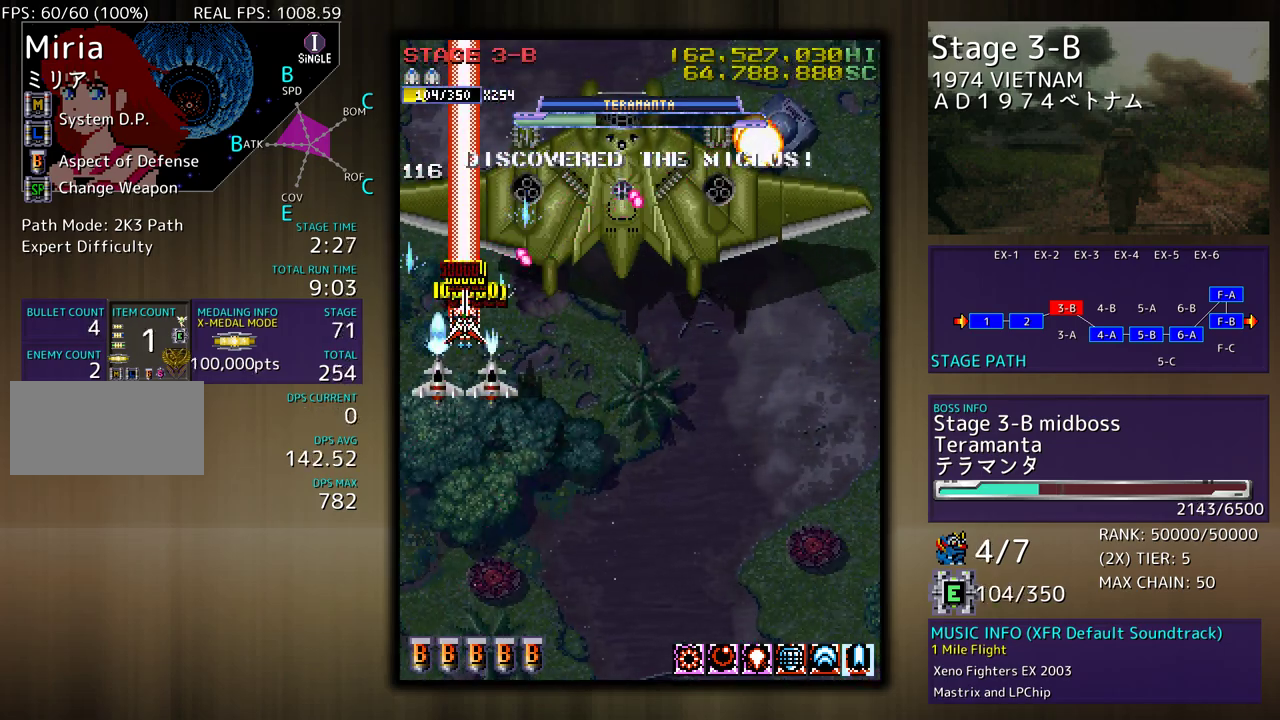
{"buttons": ["DPAD_DOWN", "DPAD_RIGHT"], "events": [[217, "DPAD_DOWN", "down"], [317, "DPAD_RIGHT", "down"]]}
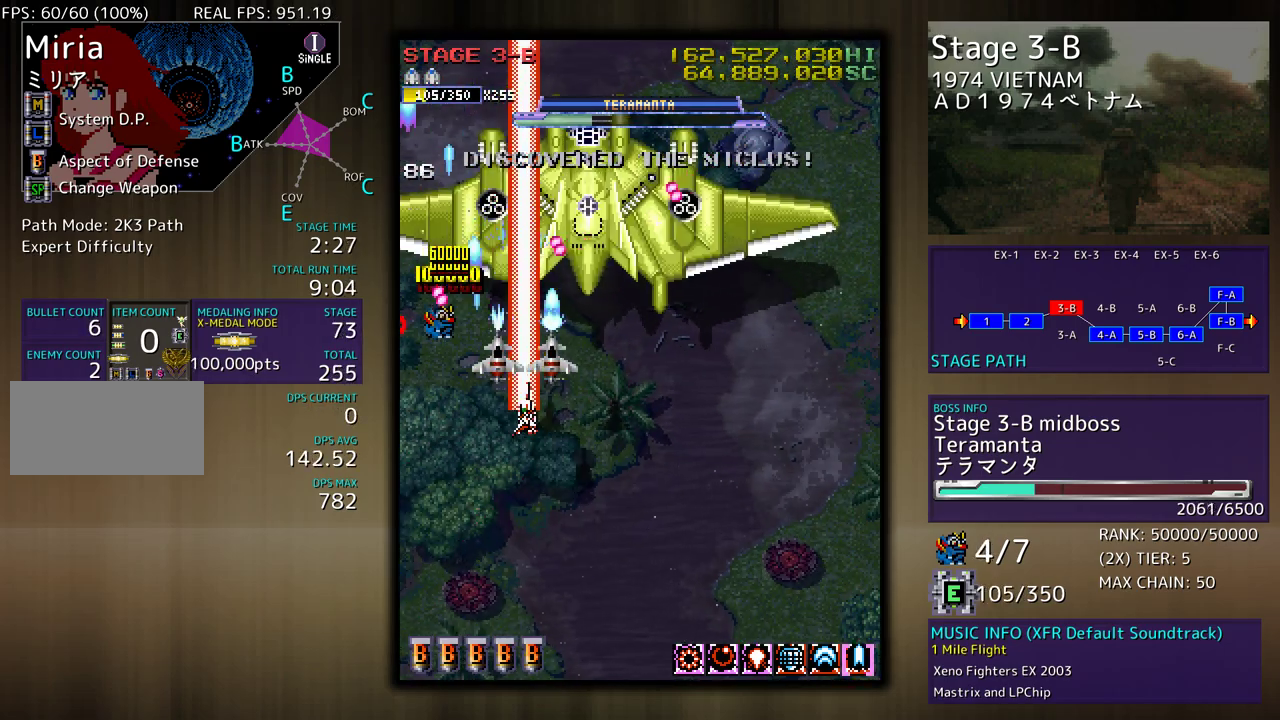
{"buttons": ["DPAD_DOWN", "DPAD_RIGHT"], "events": [[217, "DPAD_RIGHT", "up"], [333, "DPAD_DOWN", "up"], [383, "DPAD_DOWN", "down"], [383, "DPAD_RIGHT", "down"]]}
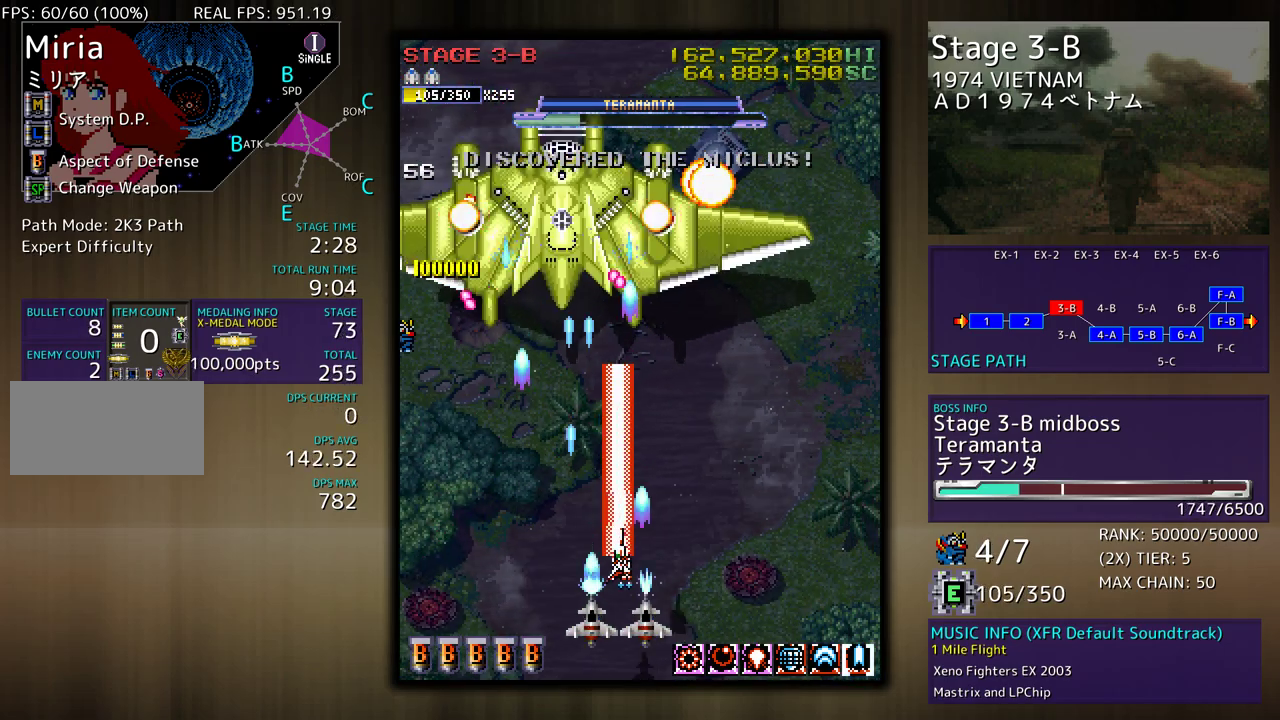
{"buttons": ["DPAD_LEFT"], "events": [[250, "DPAD_RIGHT", "up"], [267, "DPAD_LEFT", "down"], [283, "DPAD_DOWN", "up"]]}
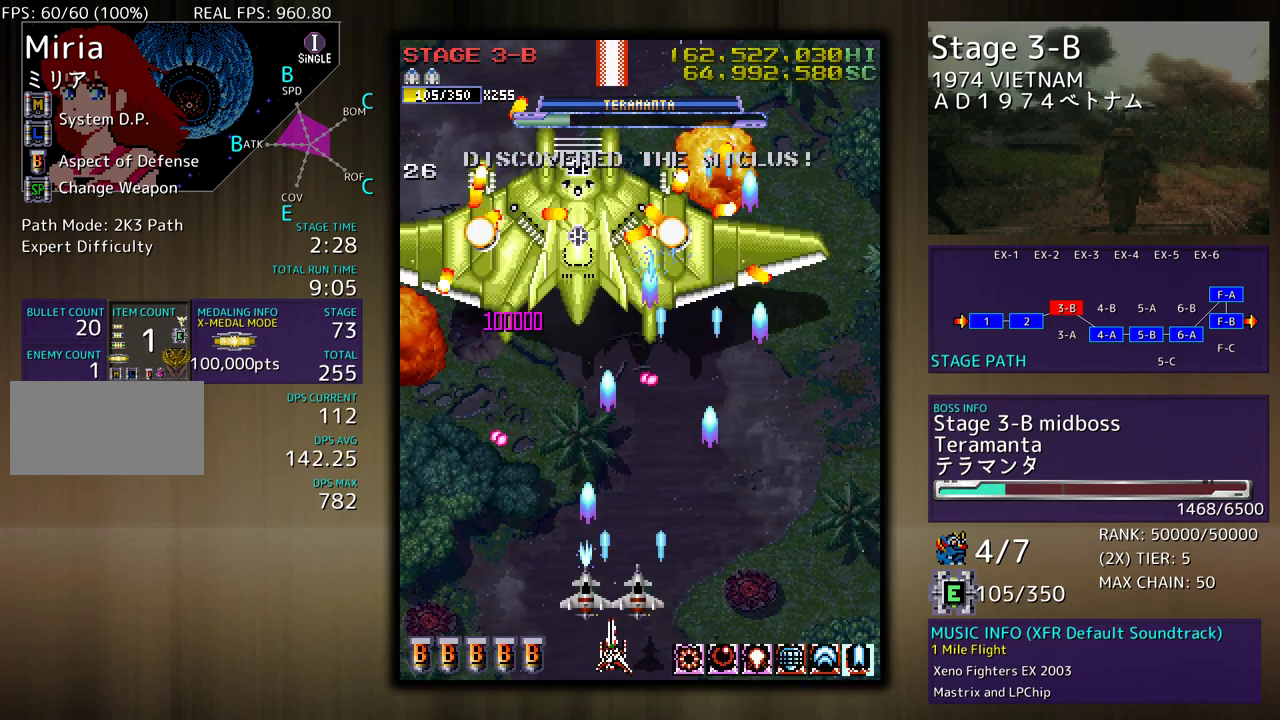
{"buttons": ["DPAD_RIGHT"], "events": [[50, "DPAD_LEFT", "up"], [233, "DPAD_DOWN", "down"], [333, "DPAD_RIGHT", "down"], [500, "DPAD_DOWN", "up"]]}
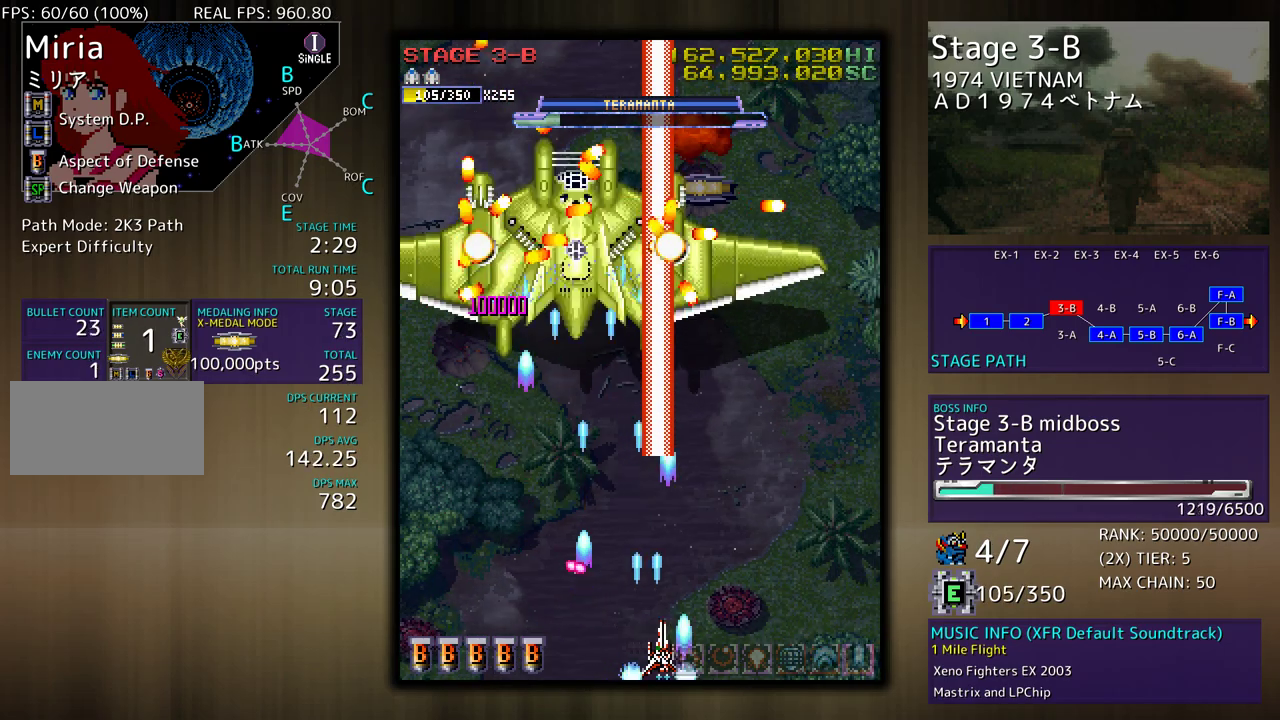
{"buttons": ["DPAD_DOWN"], "events": [[17, "DPAD_UP", "down"], [50, "DPAD_RIGHT", "up"], [67, "DPAD_LEFT", "down"], [200, "DPAD_UP", "up"], [250, "DPAD_LEFT", "up"], [267, "DPAD_DOWN", "down"], [283, "DPAD_DOWN", "up"], [400, "DPAD_DOWN", "down"]]}
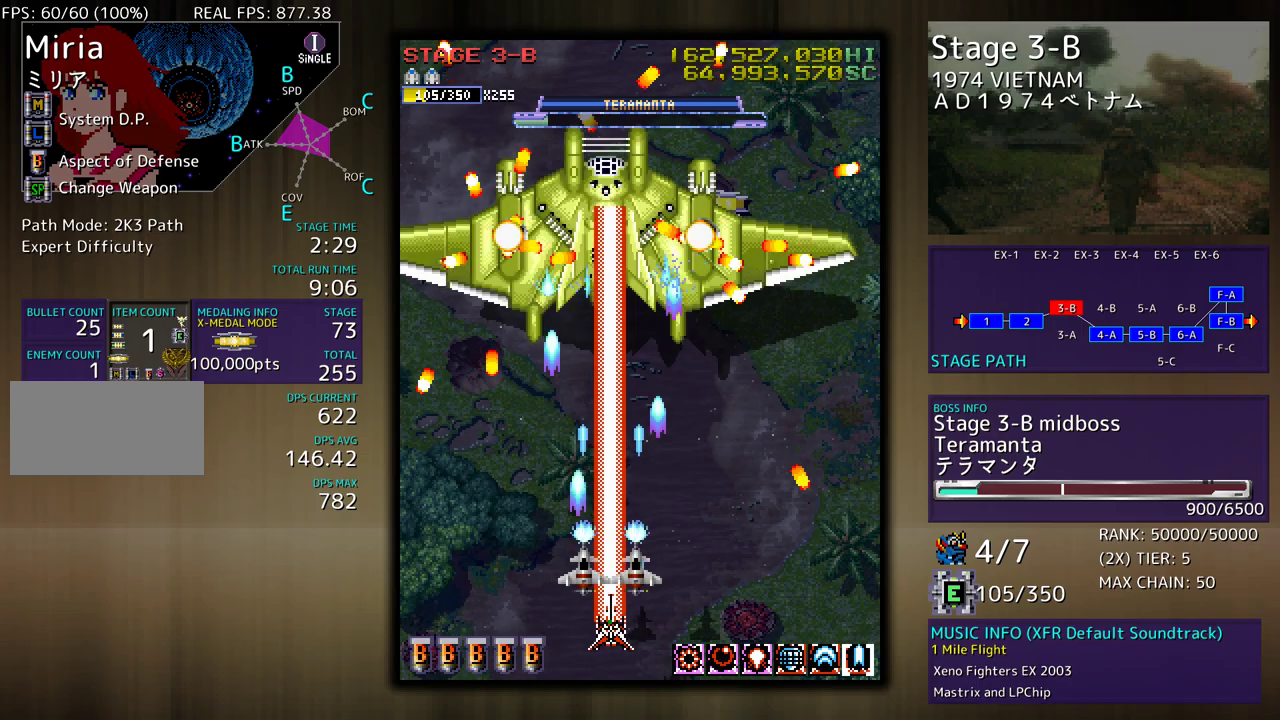
{"buttons": [], "events": [[50, "DPAD_DOWN", "up"]]}
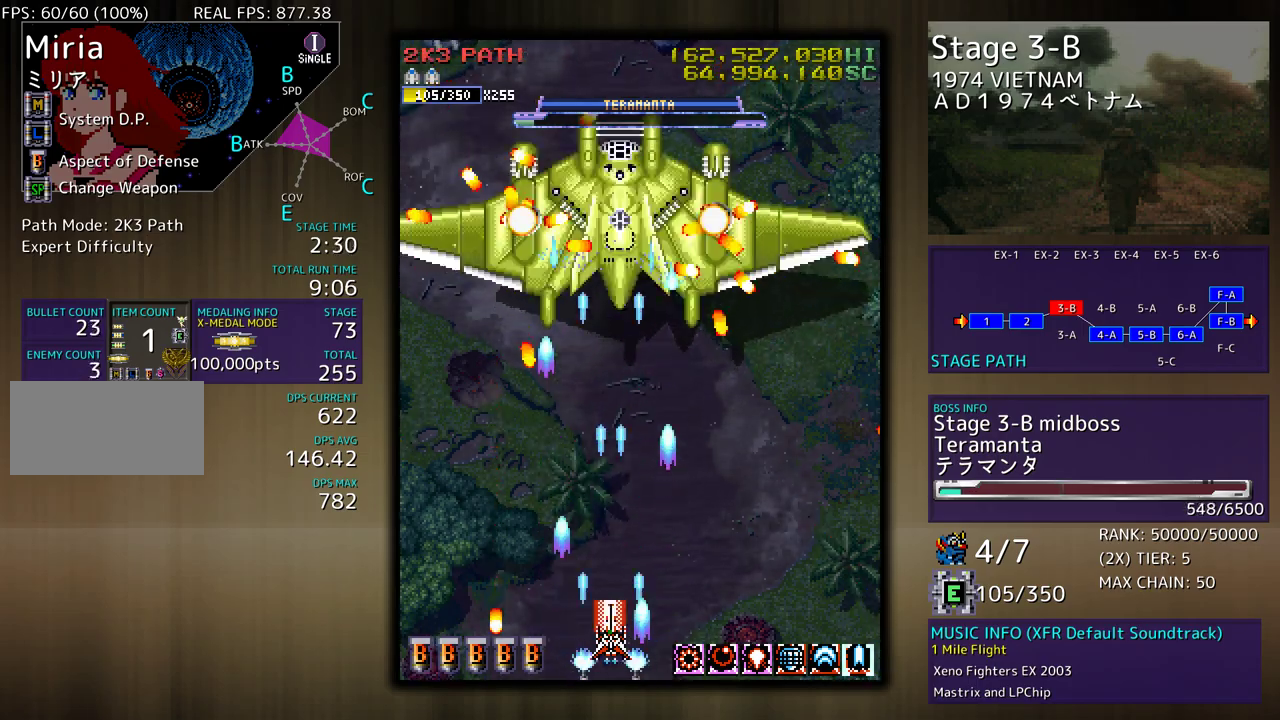
{"buttons": [], "events": [[200, "DPAD_RIGHT", "down"], [400, "DPAD_RIGHT", "up"]]}
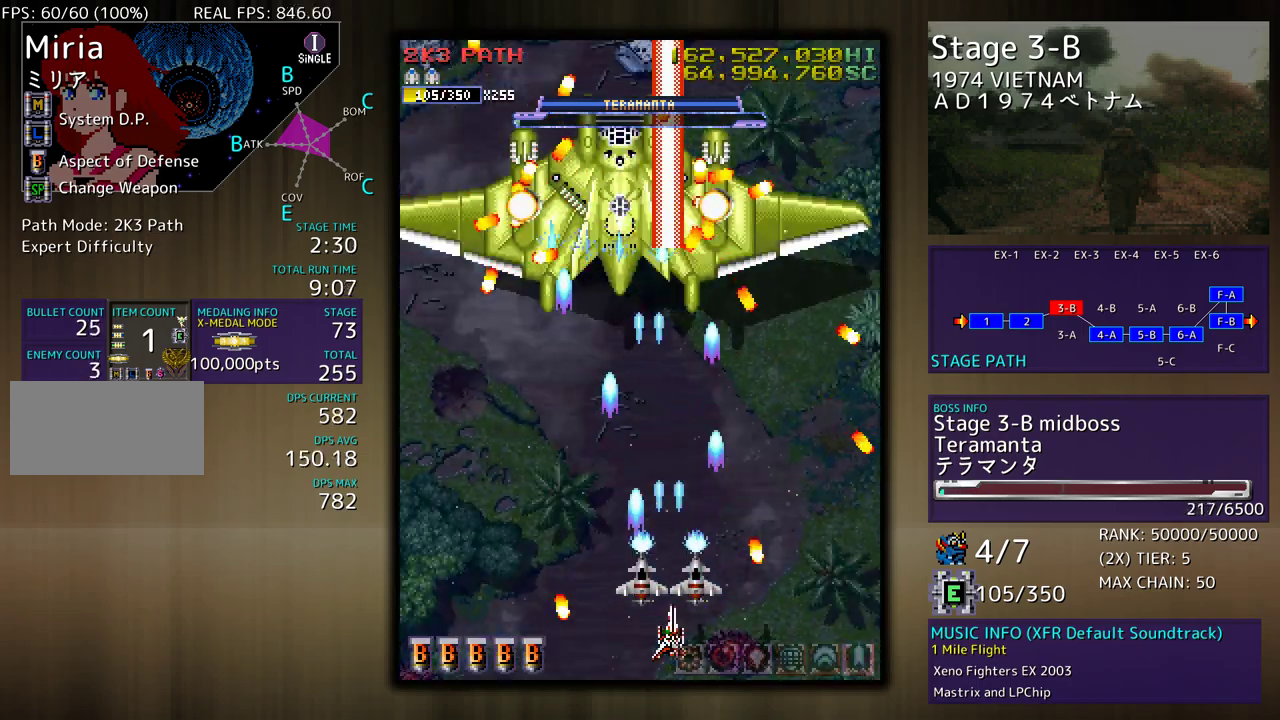
{"buttons": [], "events": [[50, "DPAD_RIGHT", "down"], [50, "DPAD_UP", "down"], [117, "DPAD_RIGHT", "up"], [200, "DPAD_LEFT", "down"], [233, "DPAD_UP", "up"], [317, "DPAD_DOWN", "down"], [367, "DPAD_LEFT", "up"], [417, "DPAD_DOWN", "up"]]}
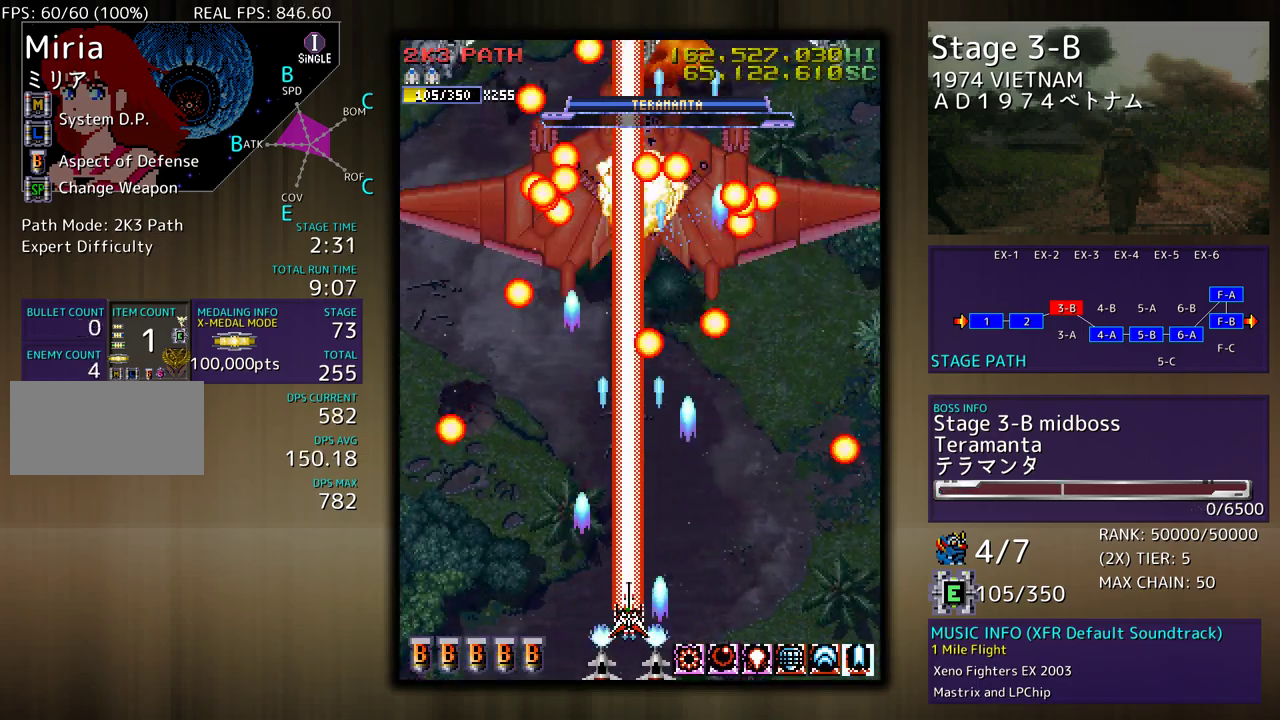
{"buttons": ["DPAD_DOWN", "DPAD_RIGHT"], "events": [[150, "DPAD_RIGHT", "down"], [300, "DPAD_LEFT", "down"], [300, "DPAD_RIGHT", "up"], [300, "DPAD_UP", "down"], [350, "DPAD_UP", "up"], [417, "DPAD_DOWN", "down"], [433, "DPAD_LEFT", "up"], [450, "DPAD_RIGHT", "down"]]}
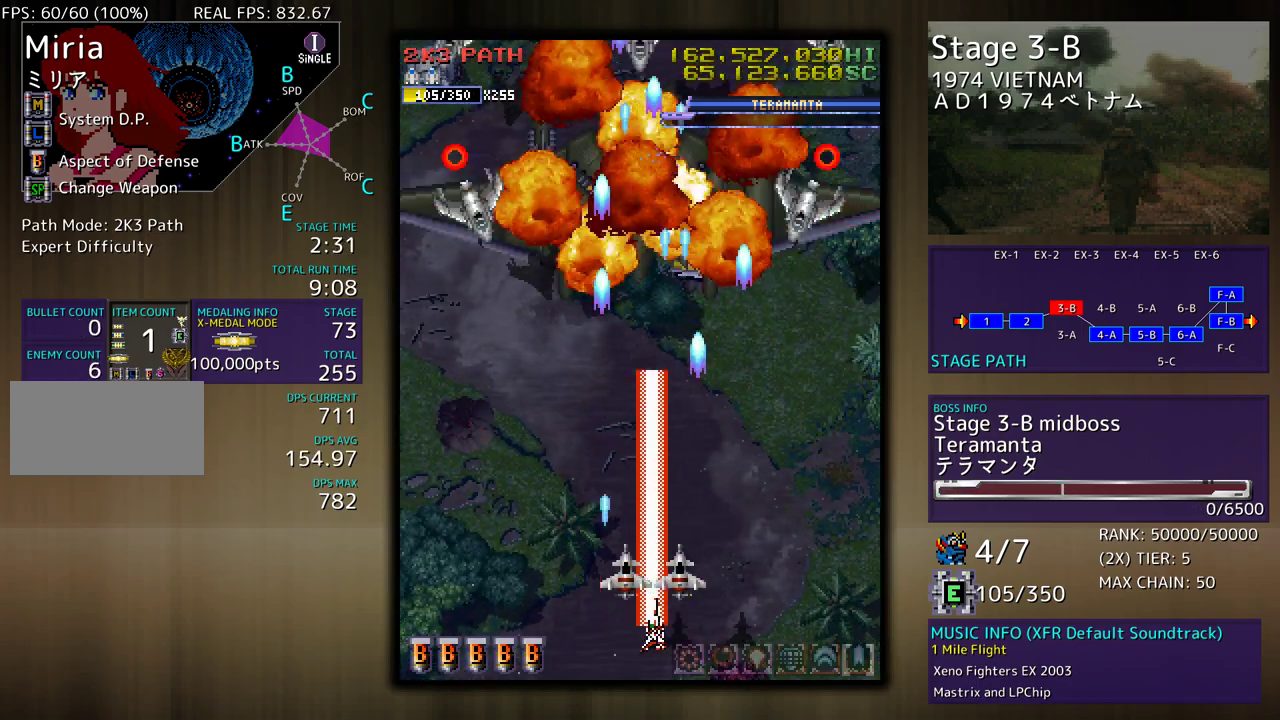
{"buttons": ["DPAD_LEFT"], "events": [[400, "DPAD_DOWN", "up"], [400, "DPAD_RIGHT", "up"], [417, "DPAD_LEFT", "down"]]}
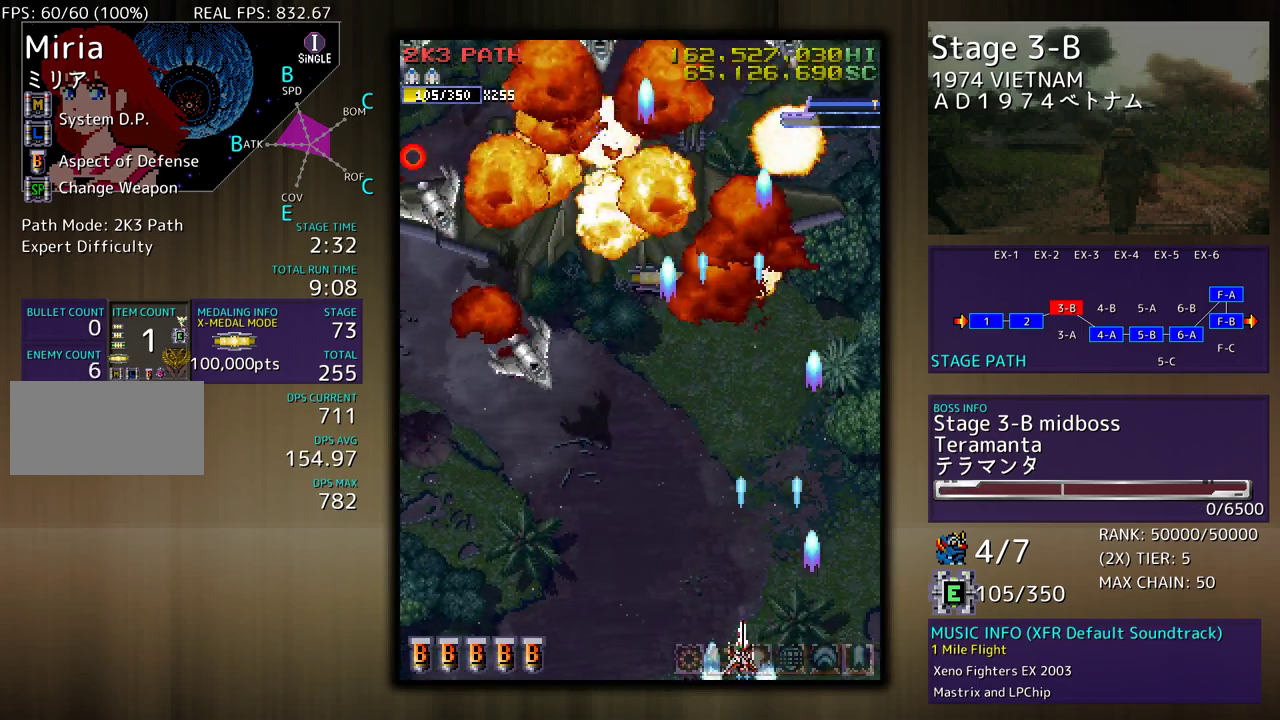
{"buttons": [], "events": [[467, "DPAD_LEFT", "up"]]}
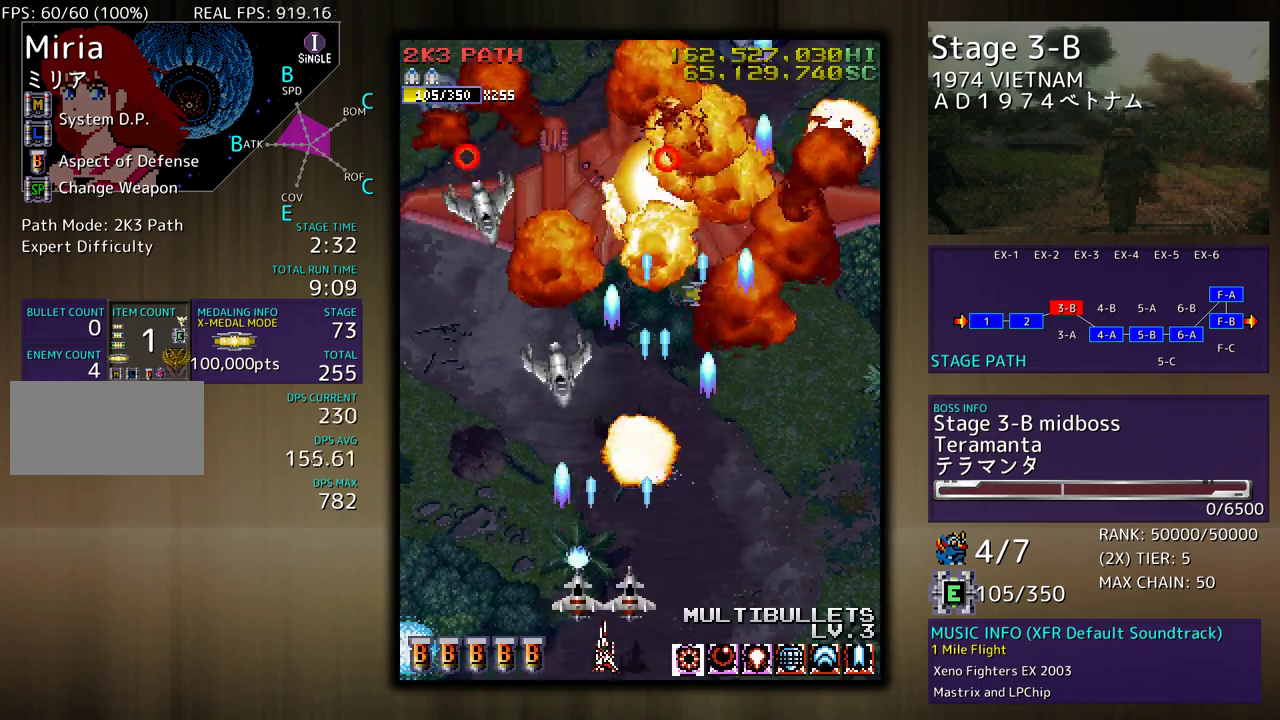
{"buttons": ["DPAD_RIGHT"], "events": [[183, "DPAD_LEFT", "down"], [367, "DPAD_LEFT", "up"], [500, "DPAD_RIGHT", "down"]]}
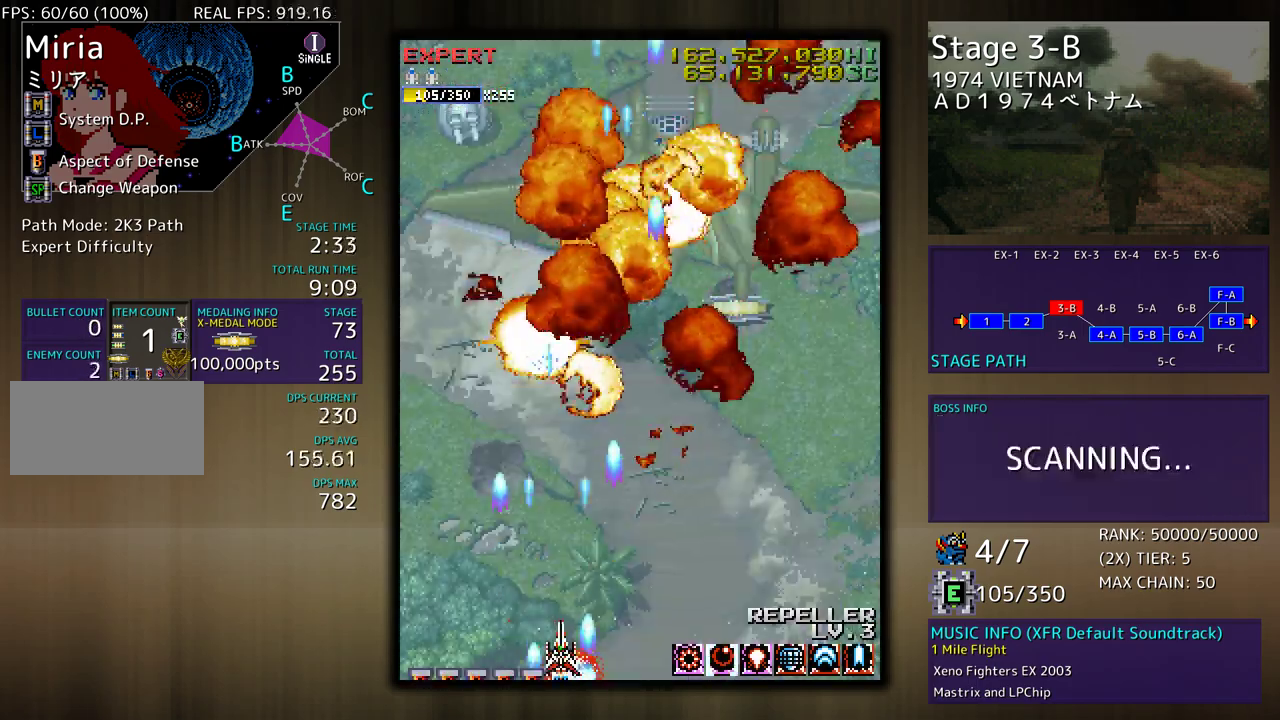
{"buttons": ["DPAD_DOWN", "DPAD_RIGHT"], "events": [[33, "DPAD_DOWN", "down"]]}
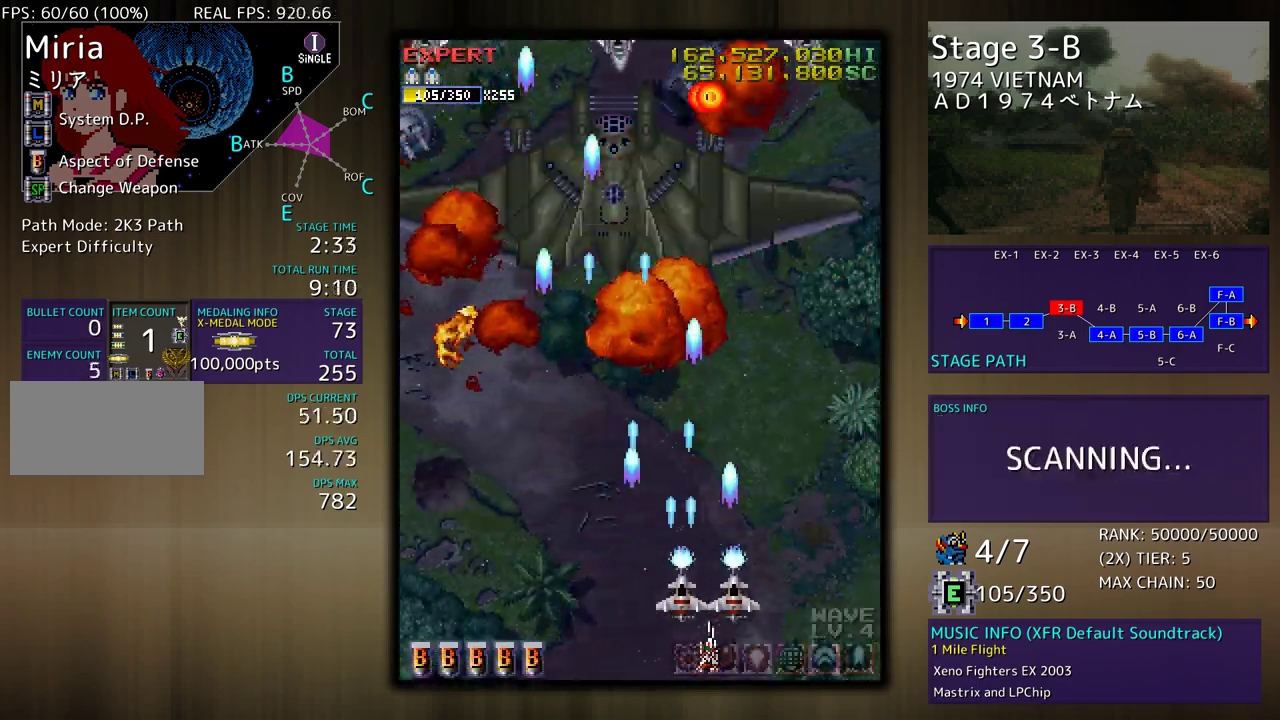
{"buttons": ["DPAD_LEFT"], "events": [[150, "DPAD_DOWN", "up"], [200, "DPAD_UP", "down"], [233, "DPAD_RIGHT", "up"], [250, "DPAD_LEFT", "down"], [333, "DPAD_UP", "up"], [417, "DPAD_UP", "down"], [500, "DPAD_UP", "up"]]}
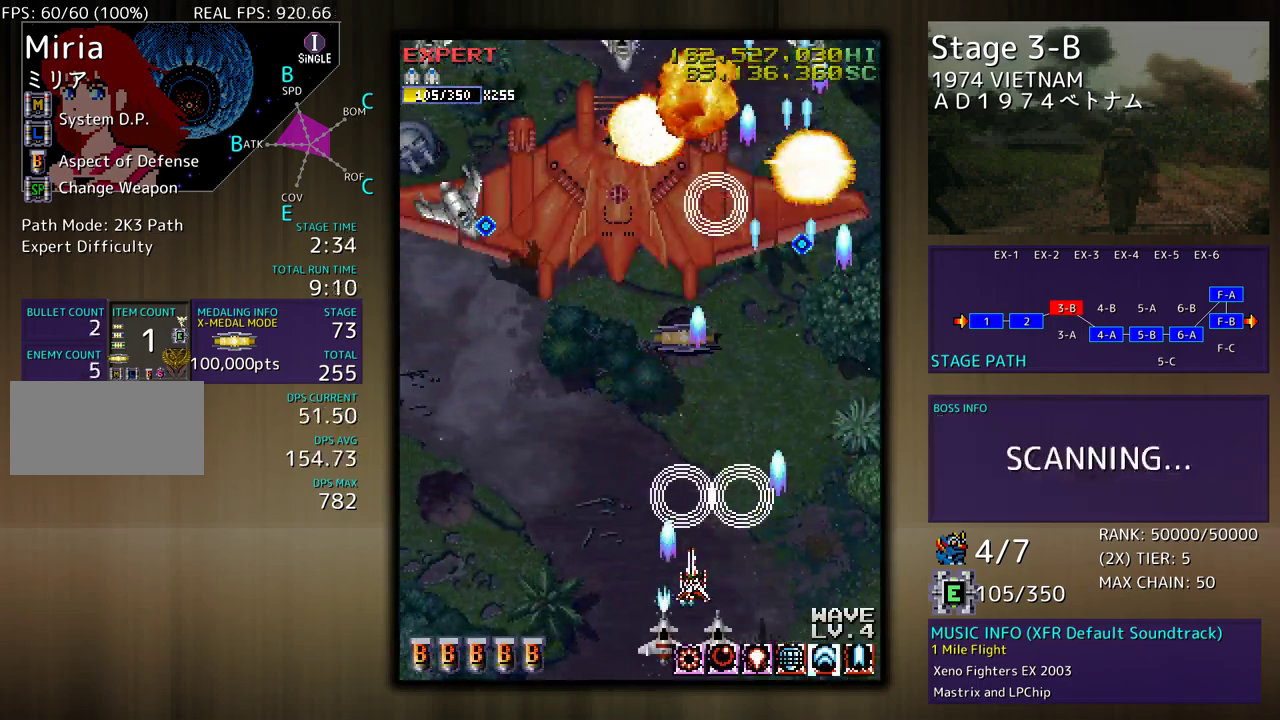
{"buttons": ["DPAD_RIGHT"], "events": [[333, "DPAD_LEFT", "up"], [367, "DPAD_RIGHT", "down"]]}
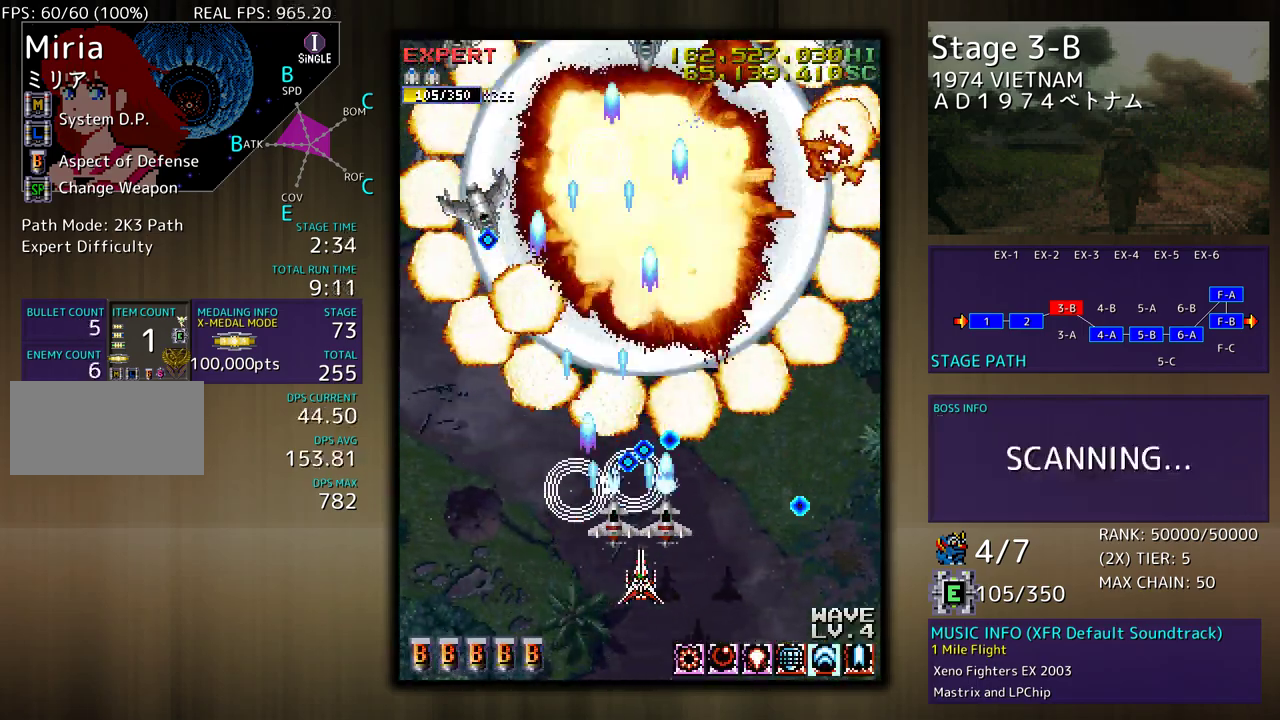
{"buttons": [], "events": [[50, "DPAD_DOWN", "down"], [83, "DPAD_LEFT", "down"], [83, "DPAD_RIGHT", "up"], [117, "DPAD_DOWN", "up"], [200, "DPAD_DOWN", "down"], [417, "DPAD_DOWN", "up"], [500, "DPAD_LEFT", "up"]]}
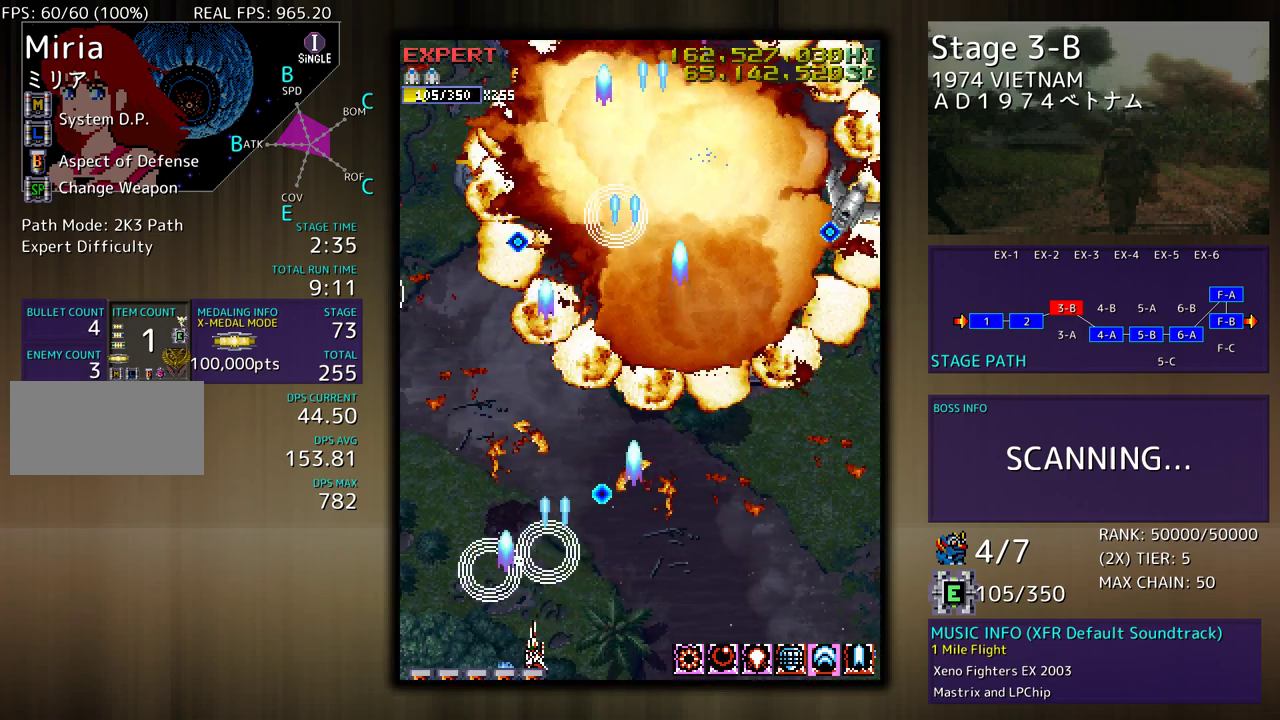
{"buttons": ["DPAD_LEFT"], "events": [[133, "DPAD_LEFT", "down"], [217, "DPAD_LEFT", "up"], [250, "DPAD_DOWN", "down"], [250, "DPAD_RIGHT", "down"], [367, "DPAD_DOWN", "up"], [400, "DPAD_RIGHT", "up"], [417, "DPAD_LEFT", "down"]]}
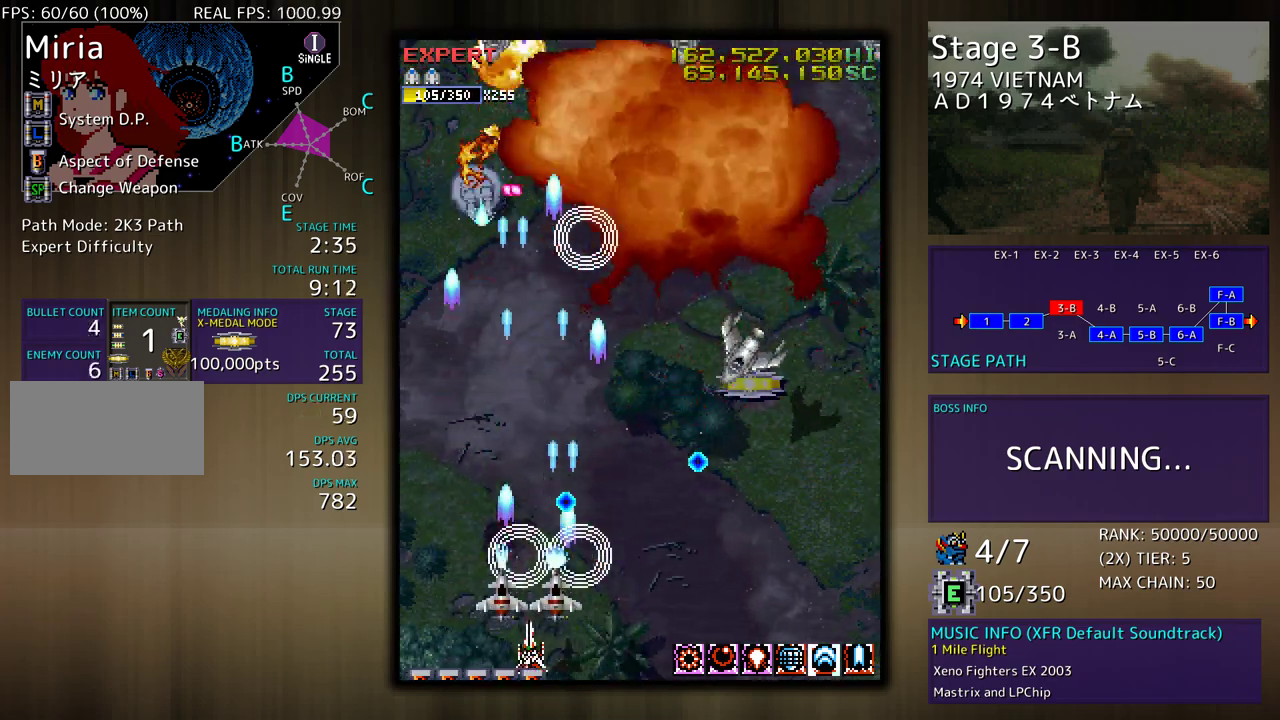
{"buttons": ["DPAD_DOWN", "DPAD_RIGHT"], "events": [[100, "DPAD_UP", "down"], [200, "DPAD_LEFT", "up"], [217, "DPAD_RIGHT", "down"], [300, "DPAD_UP", "up"], [350, "DPAD_DOWN", "down"]]}
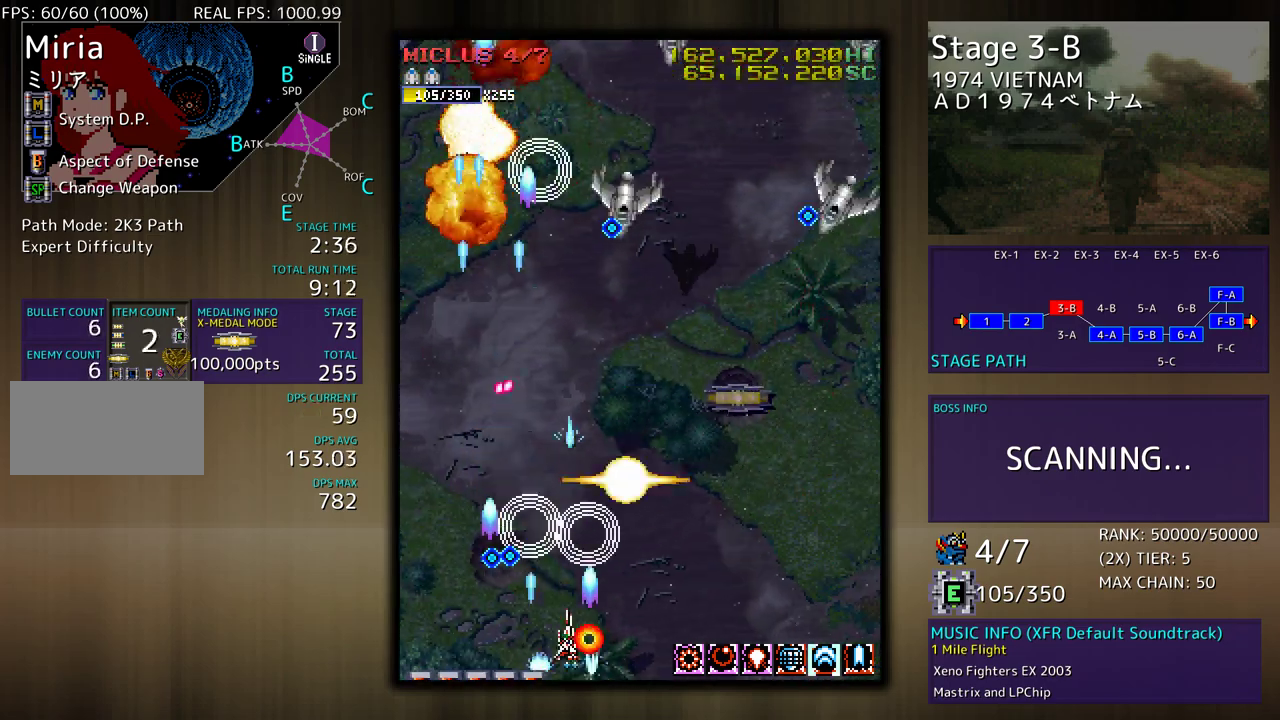
{"buttons": ["DPAD_UP", "DPAD_RIGHT"], "events": [[150, "DPAD_DOWN", "up"], [200, "DPAD_UP", "down"], [267, "DPAD_UP", "up"], [300, "DPAD_RIGHT", "up"], [417, "DPAD_RIGHT", "down"], [483, "DPAD_UP", "down"]]}
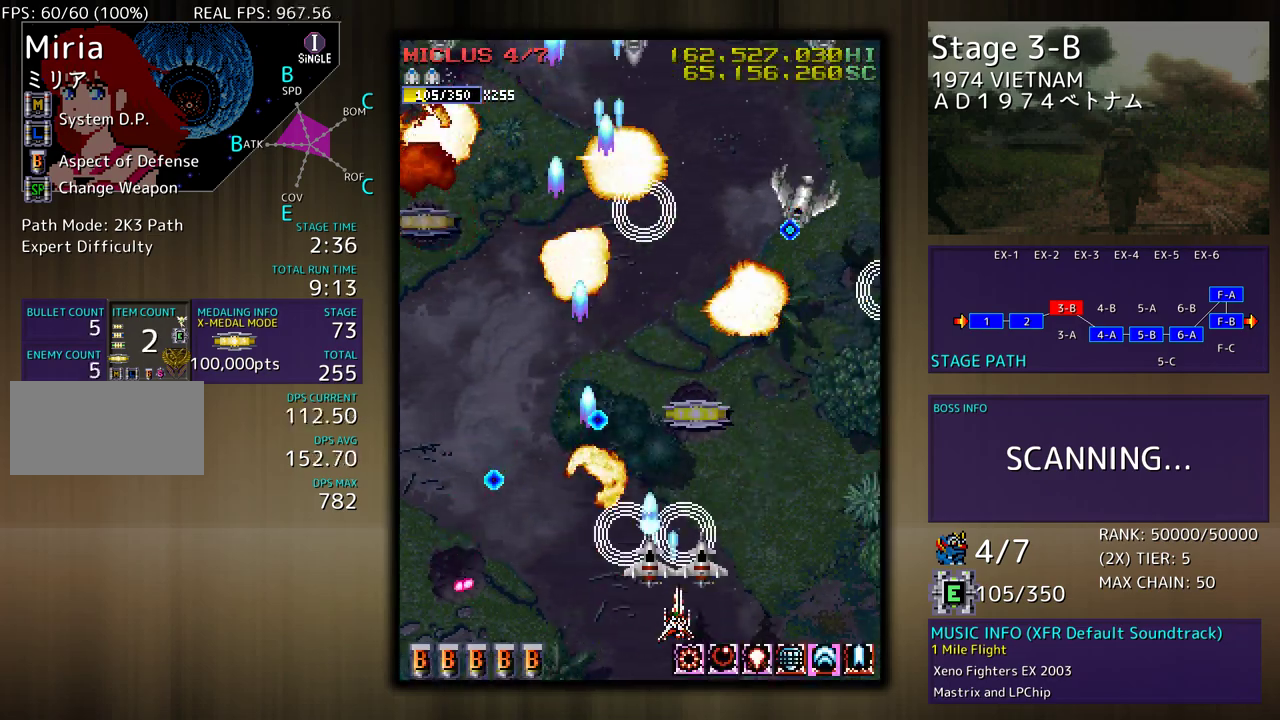
{"buttons": ["DPAD_UP", "DPAD_LEFT"], "events": [[150, "DPAD_UP", "up"], [333, "DPAD_UP", "down"], [400, "DPAD_UP", "up"], [450, "DPAD_UP", "down"], [467, "DPAD_RIGHT", "up"], [500, "DPAD_LEFT", "down"]]}